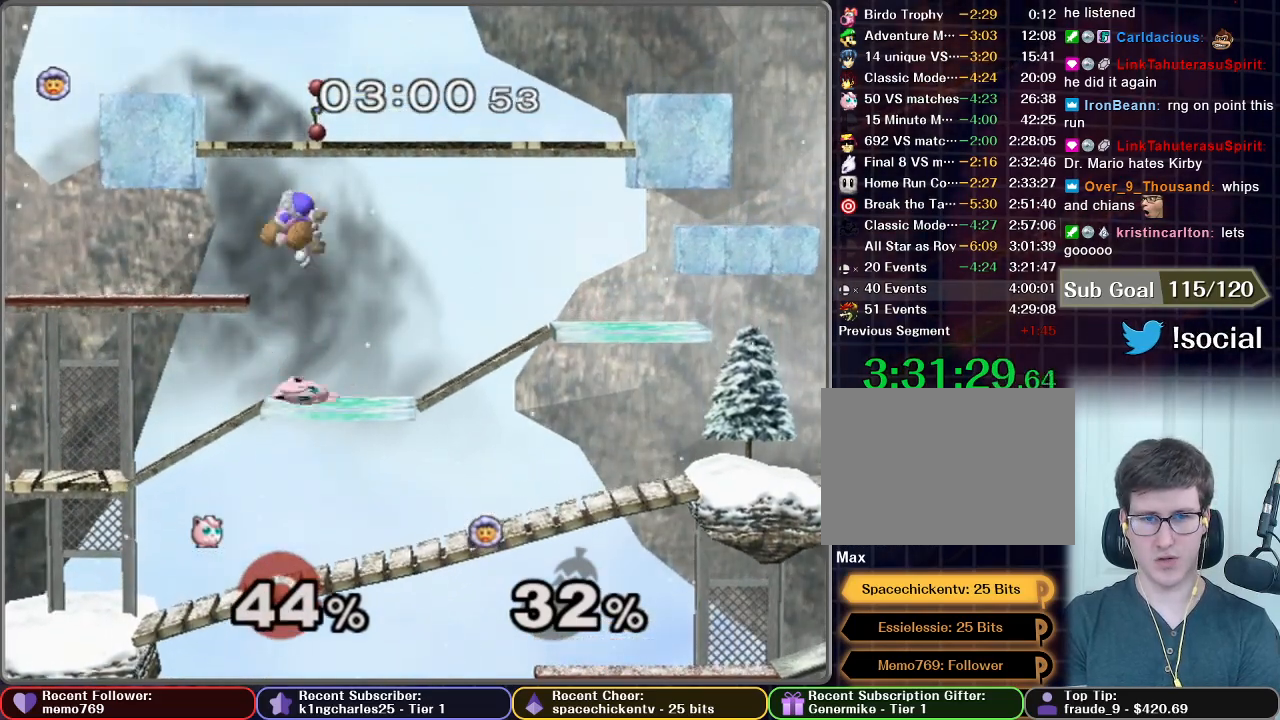
Gameplay with a controller (Nintendo layout); each line is a JSON object with the inputs held at the frame after it (dt_ms = milliseconds from this image to that frame). "events" lists button and stick changes between this image and that frame as [ms after this image, input, new state], when the widget could be followed in between. Not read: L3 R3.
{"dt_ms": 1000, "buttons": ["A"], "left_stick": "left", "right_stick": "center", "events": [[17, "left_stick", "right"], [117, "R1", "up"], [117, "left_stick", "center"], [483, "left_stick", "left"], [633, "X", "down"], [650, "X", "up"], [850, "A", "down"]]}
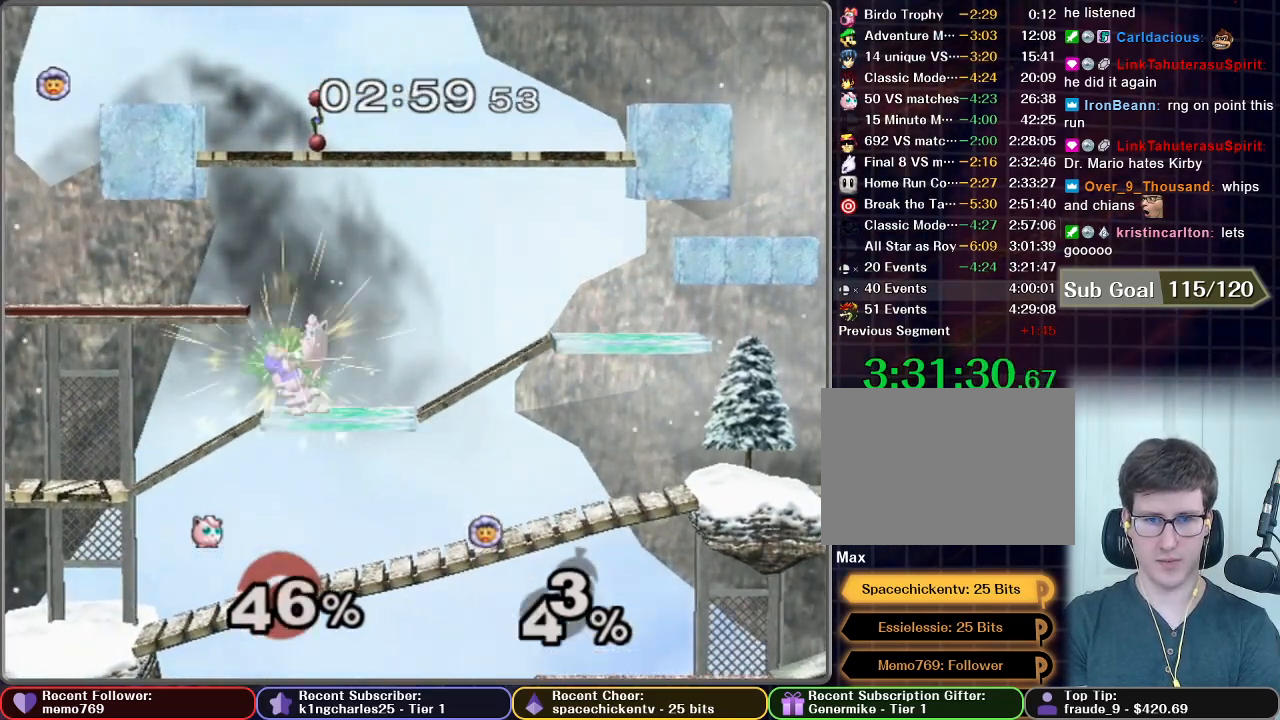
{"dt_ms": 1000, "buttons": [], "left_stick": "center", "right_stick": "center", "events": [[167, "left_stick", "down-left"], [183, "R1", "down"], [217, "A", "up"], [250, "R1", "up"], [383, "left_stick", "center"], [483, "left_stick", "left"], [650, "A", "down"], [700, "A", "up"], [783, "left_stick", "center"]]}
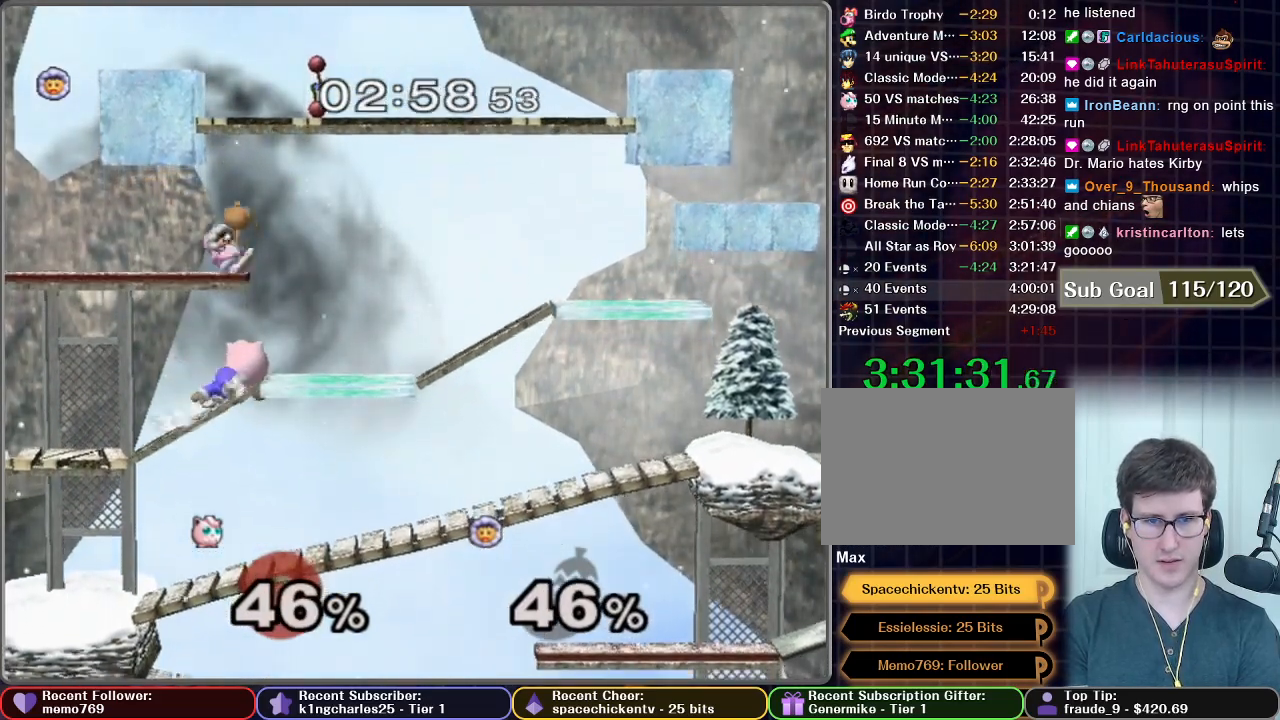
{"dt_ms": 500, "buttons": ["A"], "left_stick": "center", "right_stick": "center", "events": [[183, "A", "down"], [183, "left_stick", "left"], [217, "A", "up"], [267, "left_stick", "center"], [483, "A", "down"]]}
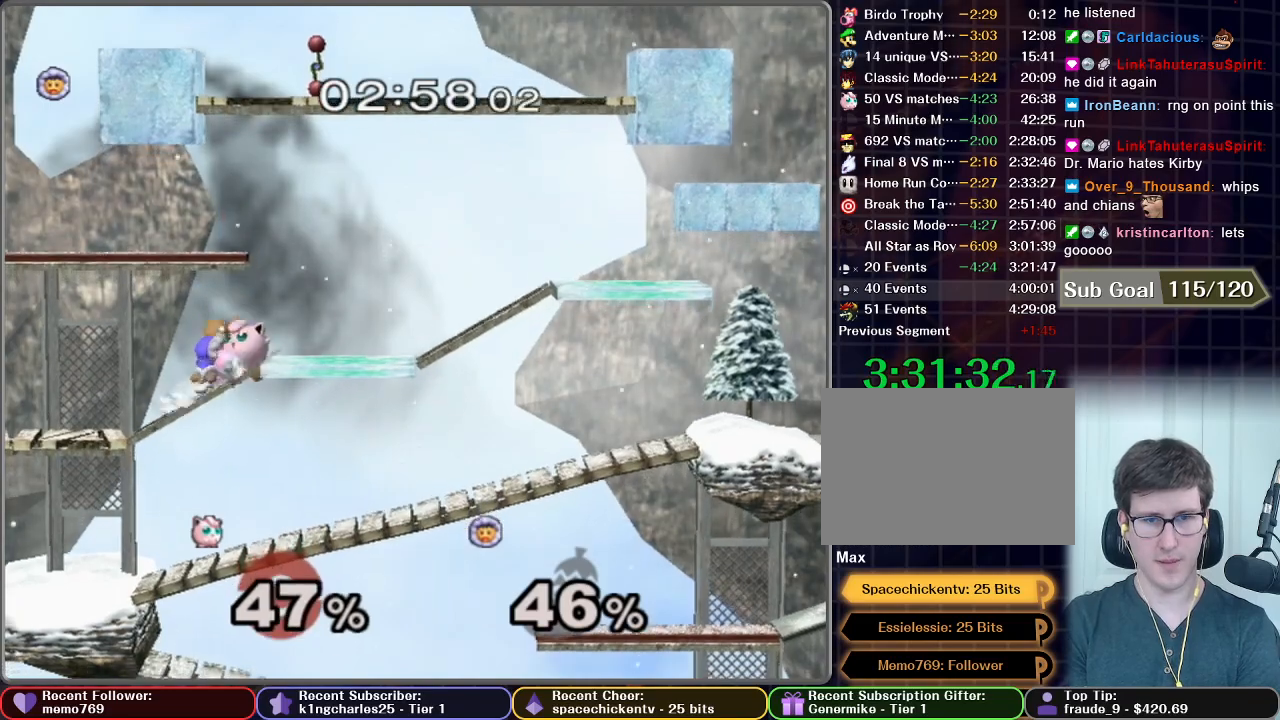
{"dt_ms": 500, "buttons": ["A"], "left_stick": "center", "right_stick": "center", "events": [[33, "A", "up"], [200, "A", "down"], [267, "A", "up"], [367, "A", "down"], [400, "A", "up"], [450, "A", "down"]]}
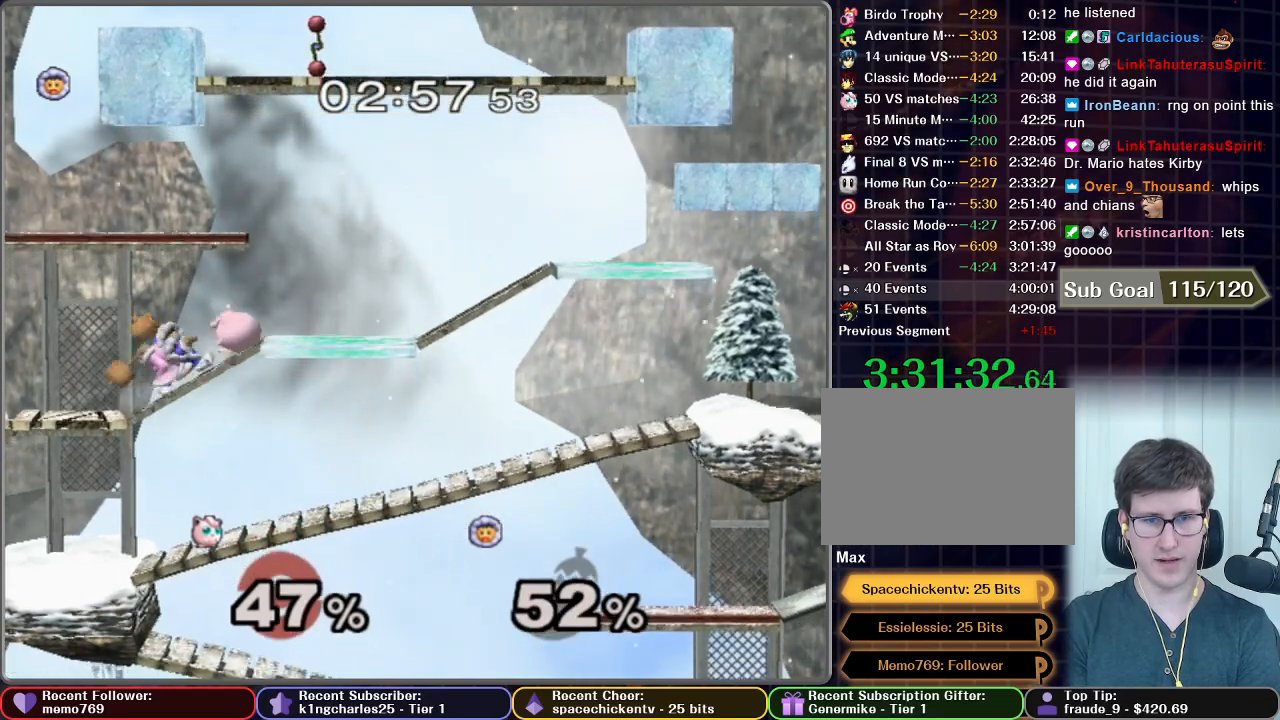
{"dt_ms": 500, "buttons": ["L1"], "left_stick": "center", "right_stick": "center", "events": [[17, "A", "up"], [83, "A", "down"], [133, "A", "up"], [217, "L1", "down"]]}
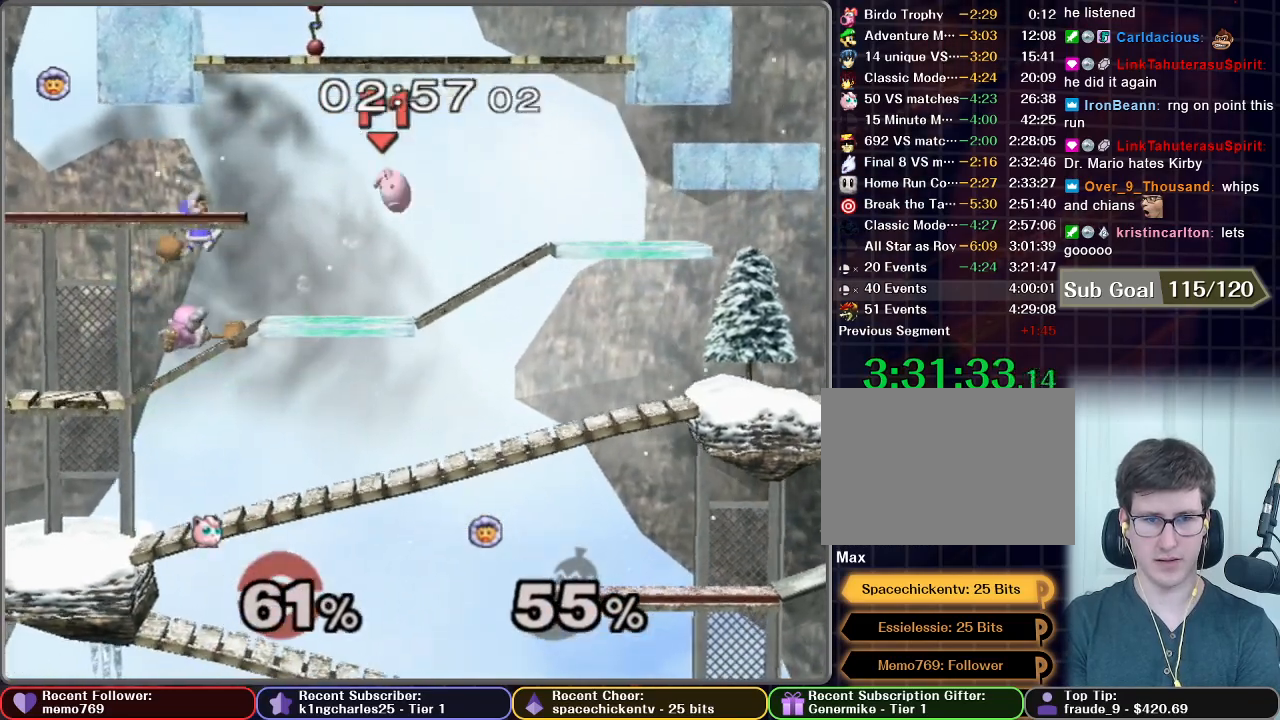
{"dt_ms": 500, "buttons": [], "left_stick": "left", "right_stick": "center", "events": [[117, "L1", "up"], [200, "left_stick", "left"]]}
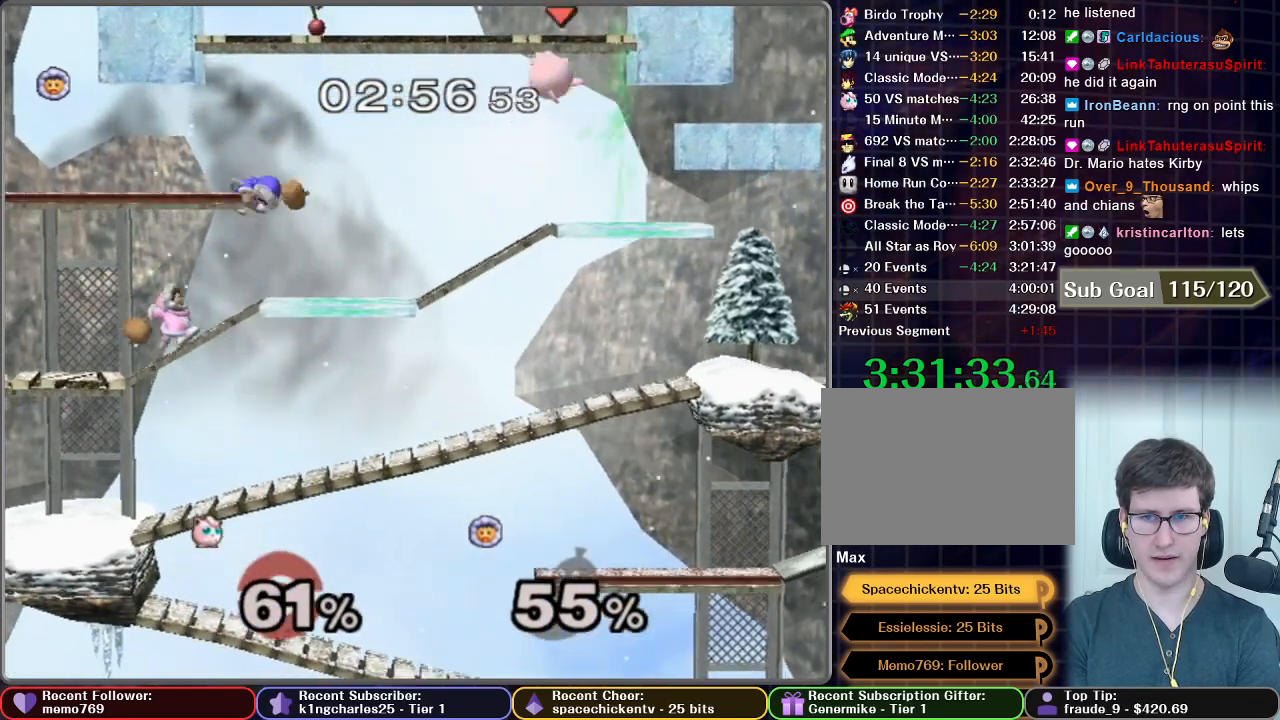
{"dt_ms": 500, "buttons": [], "left_stick": "center", "right_stick": "center", "events": [[483, "left_stick", "center"]]}
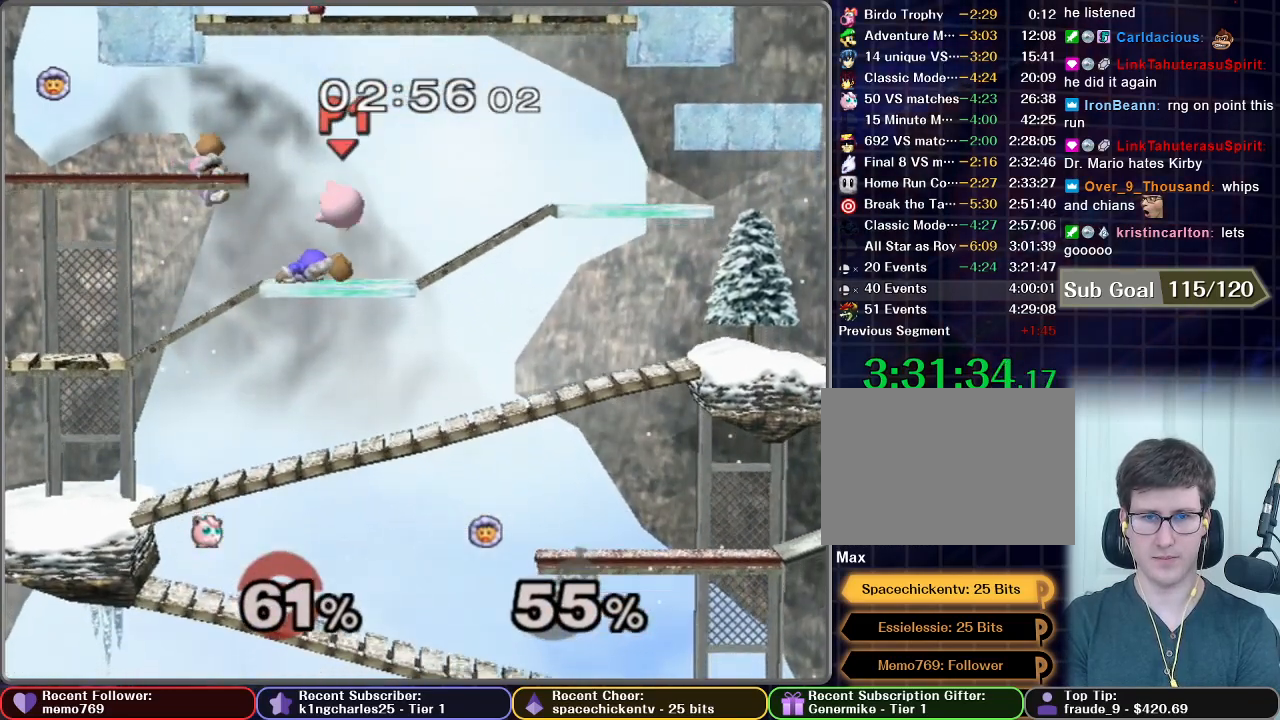
{"dt_ms": 500, "buttons": ["R1"], "left_stick": "left", "right_stick": "center", "events": [[83, "R1", "down"], [150, "left_stick", "left"]]}
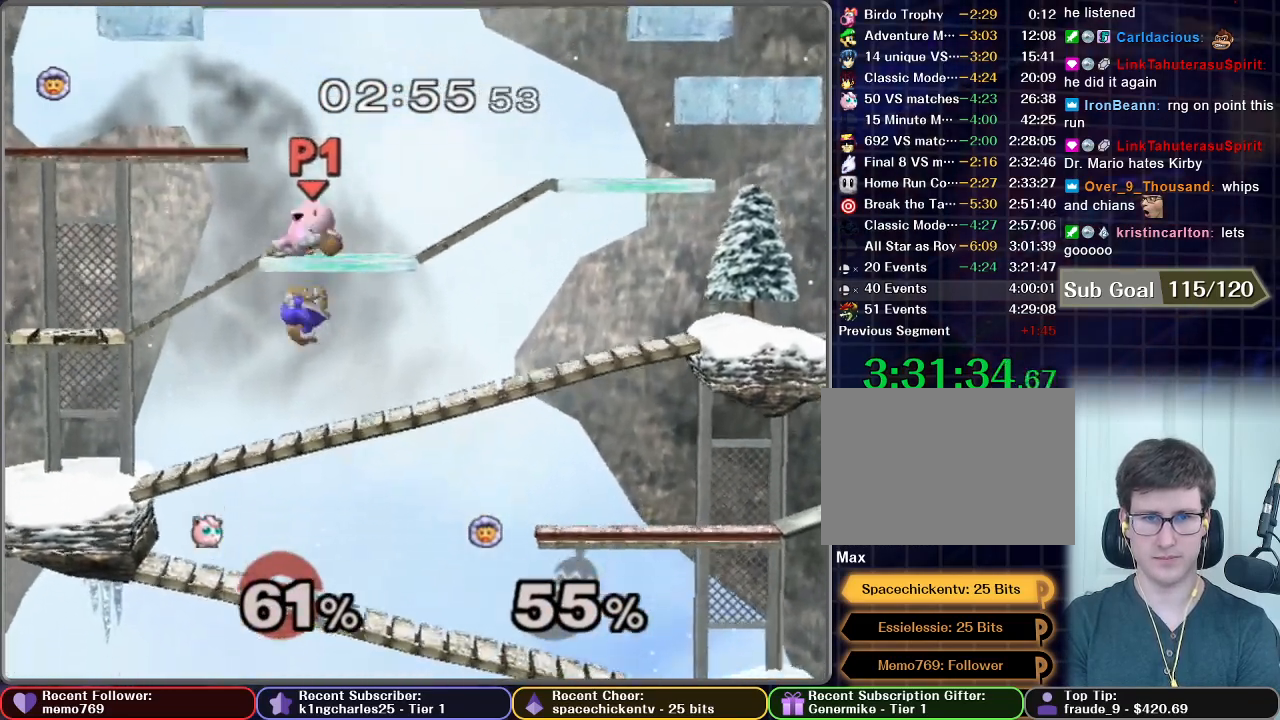
{"dt_ms": 500, "buttons": [], "left_stick": "left", "right_stick": "center", "events": [[333, "R1", "up"]]}
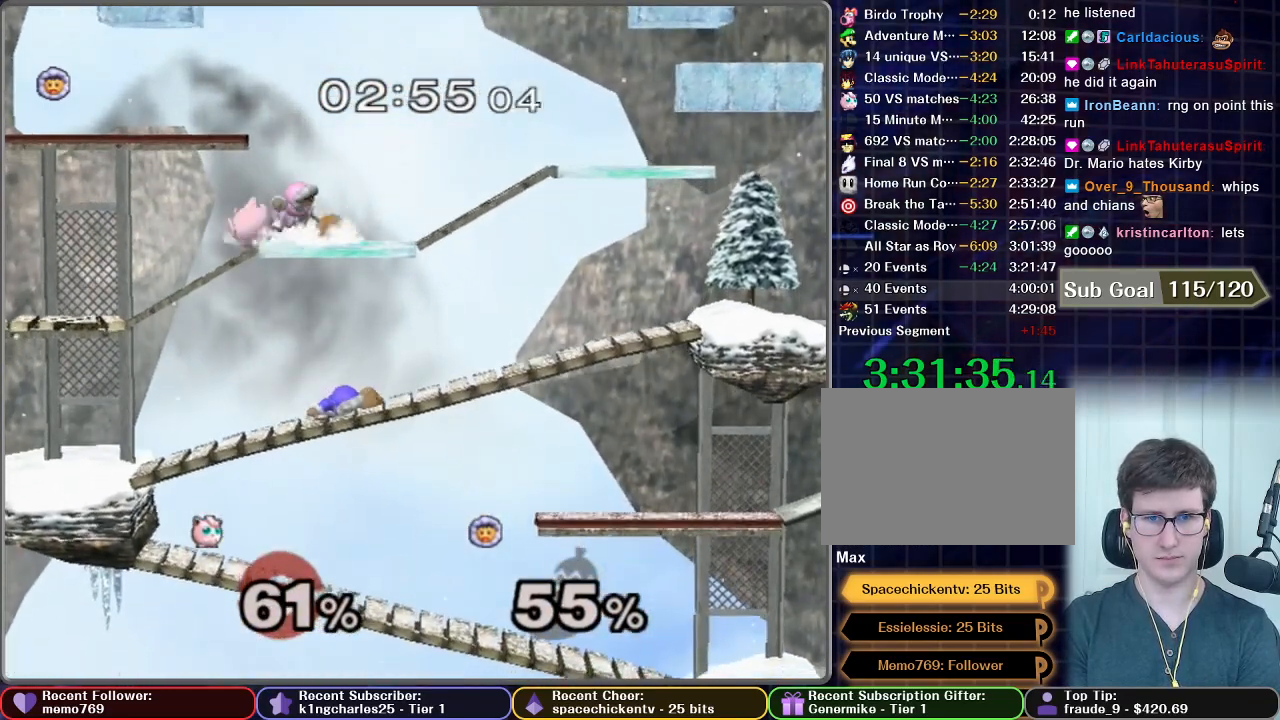
{"dt_ms": 500, "buttons": ["A"], "left_stick": "down-right", "right_stick": "center", "events": [[117, "left_stick", "center"], [333, "left_stick", "down"], [433, "left_stick", "down-right"], [467, "A", "down"]]}
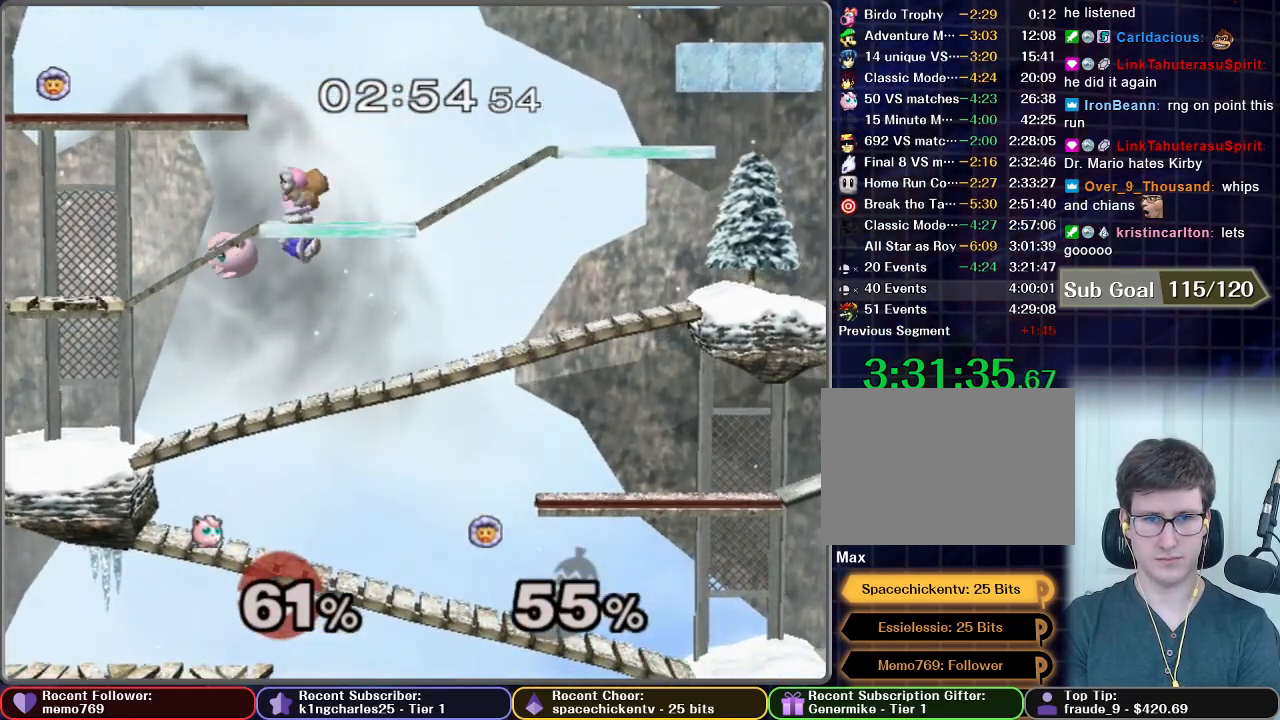
{"dt_ms": 1000, "buttons": ["X"], "left_stick": "up-left", "right_stick": "center", "events": [[233, "R1", "down"], [283, "left_stick", "down"], [300, "A", "up"], [317, "R1", "up"], [433, "left_stick", "center"], [483, "left_stick", "left"], [650, "X", "down"], [750, "X", "up"], [867, "left_stick", "up-left"], [917, "X", "down"]]}
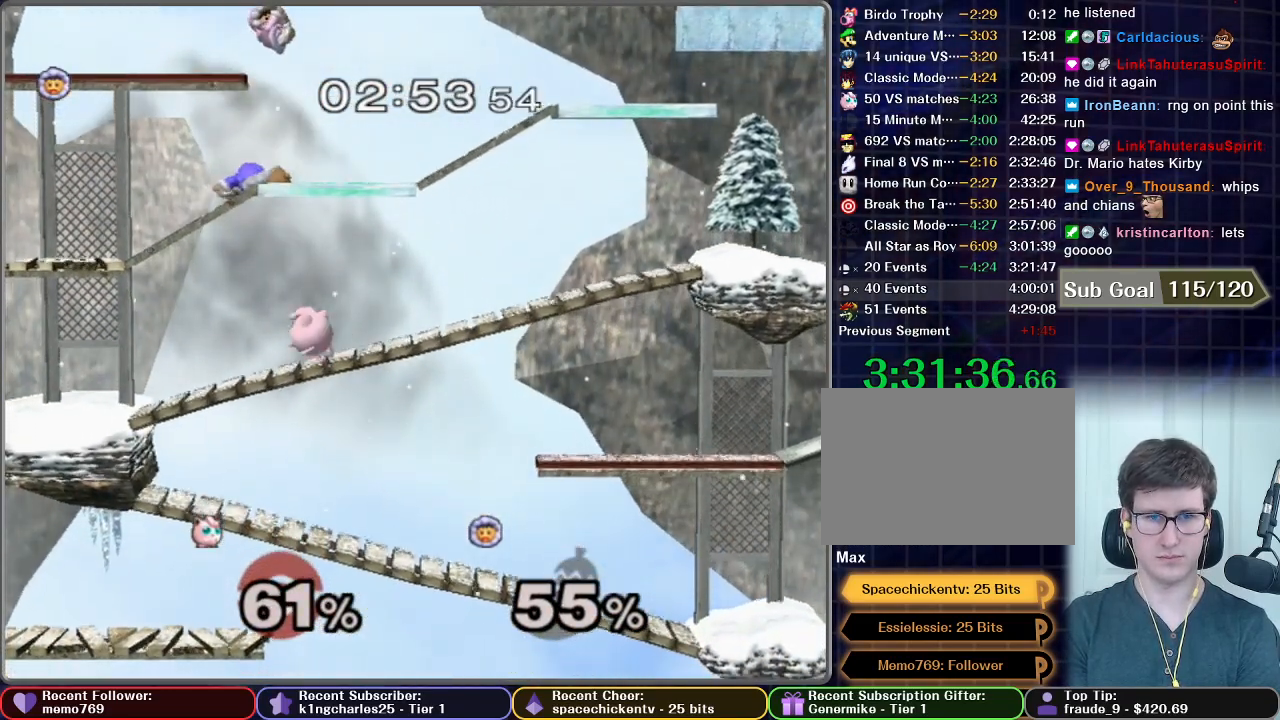
{"dt_ms": 500, "buttons": ["A", "X"], "left_stick": "up", "right_stick": "center", "events": [[333, "A", "down"], [483, "left_stick", "up"]]}
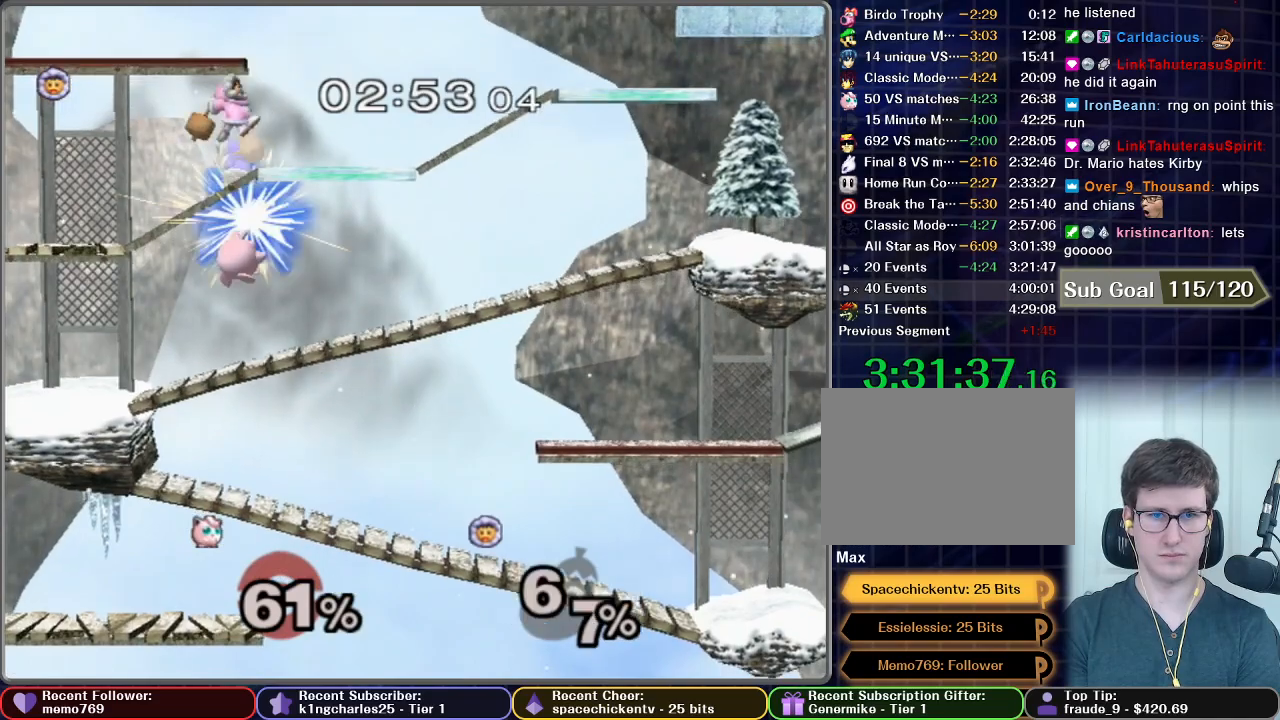
{"dt_ms": 500, "buttons": [], "left_stick": "center", "right_stick": "center"}
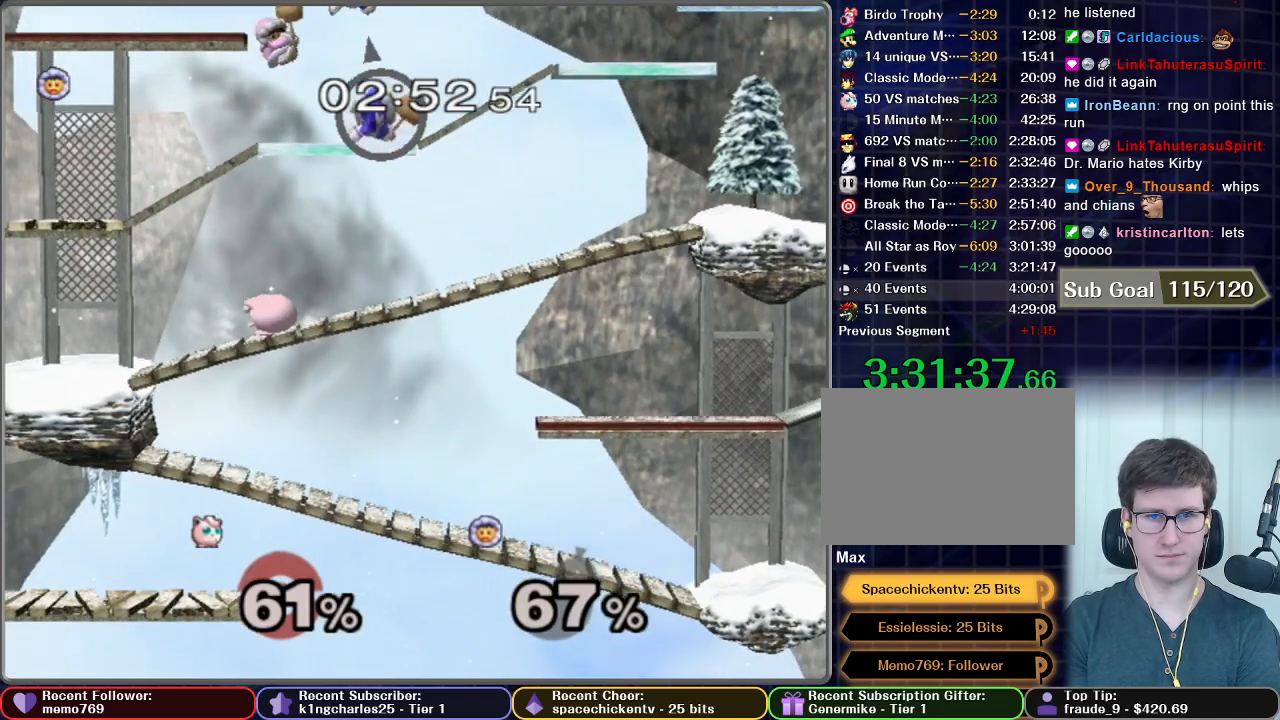
{"dt_ms": 500, "buttons": [], "left_stick": "right", "right_stick": "center"}
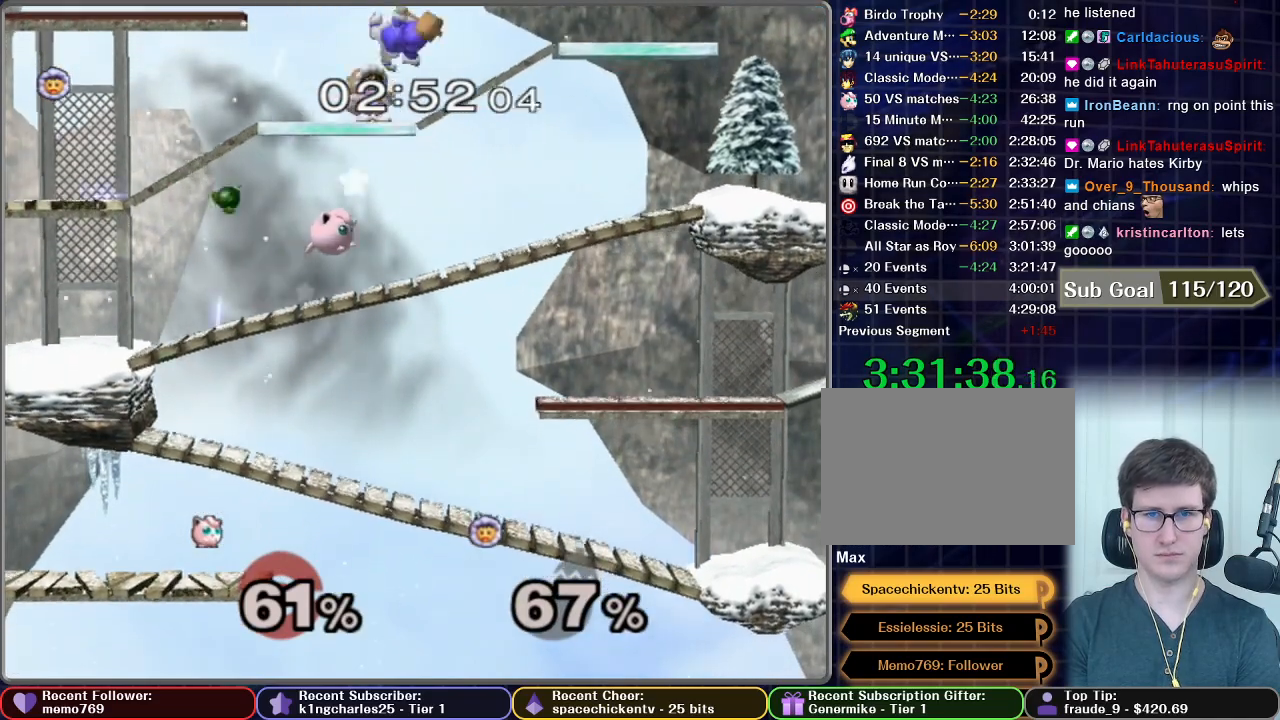
{"dt_ms": 500, "buttons": ["A", "X"], "left_stick": "up", "right_stick": "center", "events": [[133, "left_stick", "center"], [267, "X", "down"], [300, "left_stick", "up"], [350, "A", "down"]]}
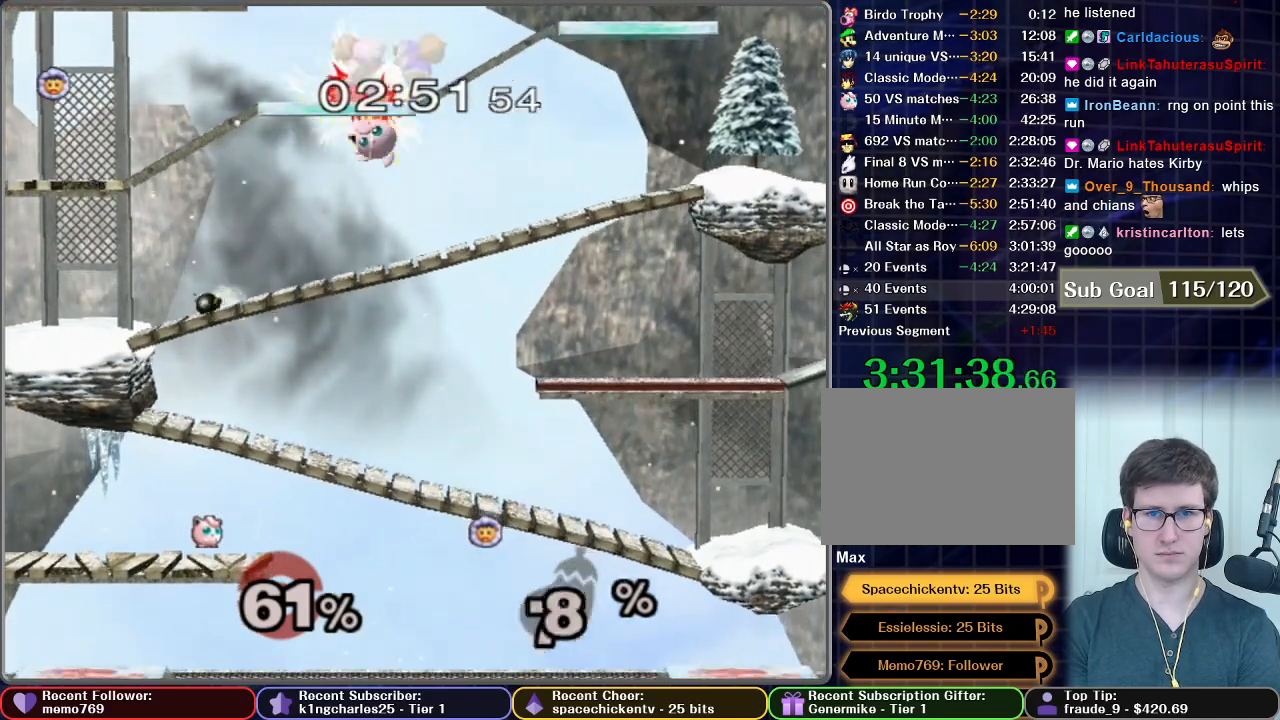
{"dt_ms": 500, "buttons": [], "left_stick": "center", "right_stick": "center", "events": [[300, "left_stick", "down"], [350, "A", "up"], [350, "X", "up"], [483, "left_stick", "center"]]}
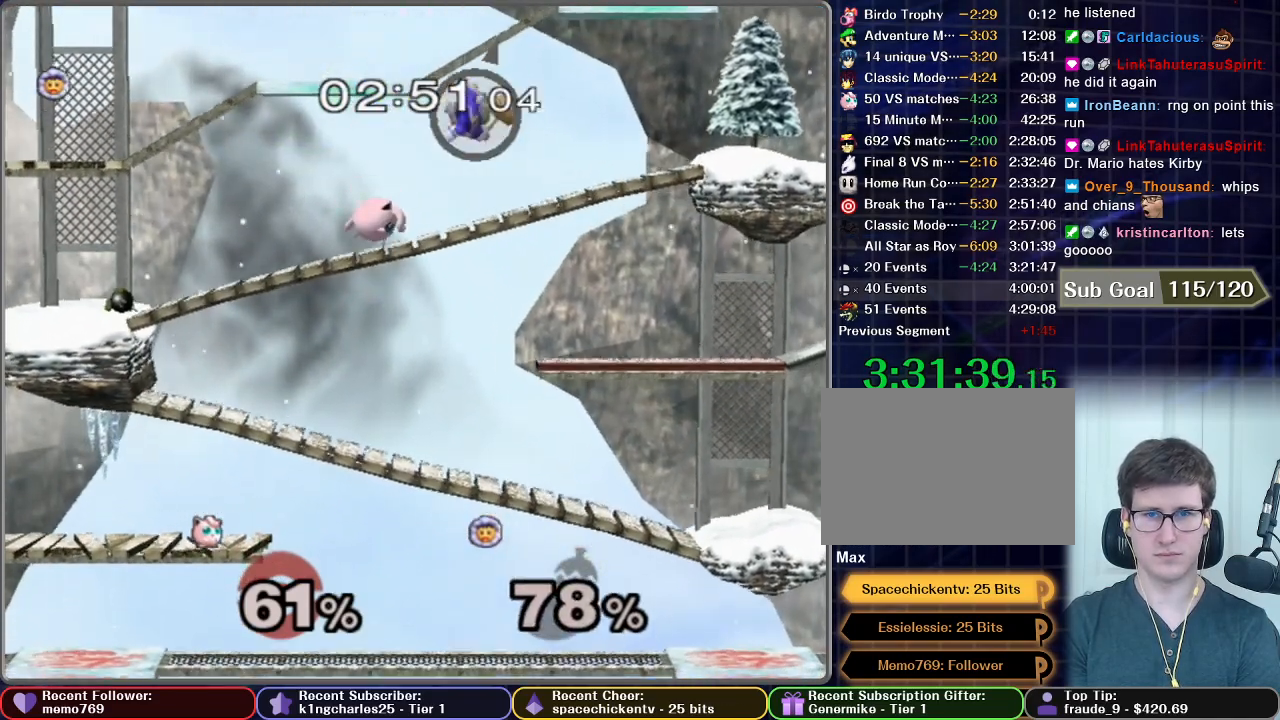
{"dt_ms": 1000, "buttons": [], "left_stick": "center", "right_stick": "center", "events": [[50, "left_stick", "right"], [600, "left_stick", "center"]]}
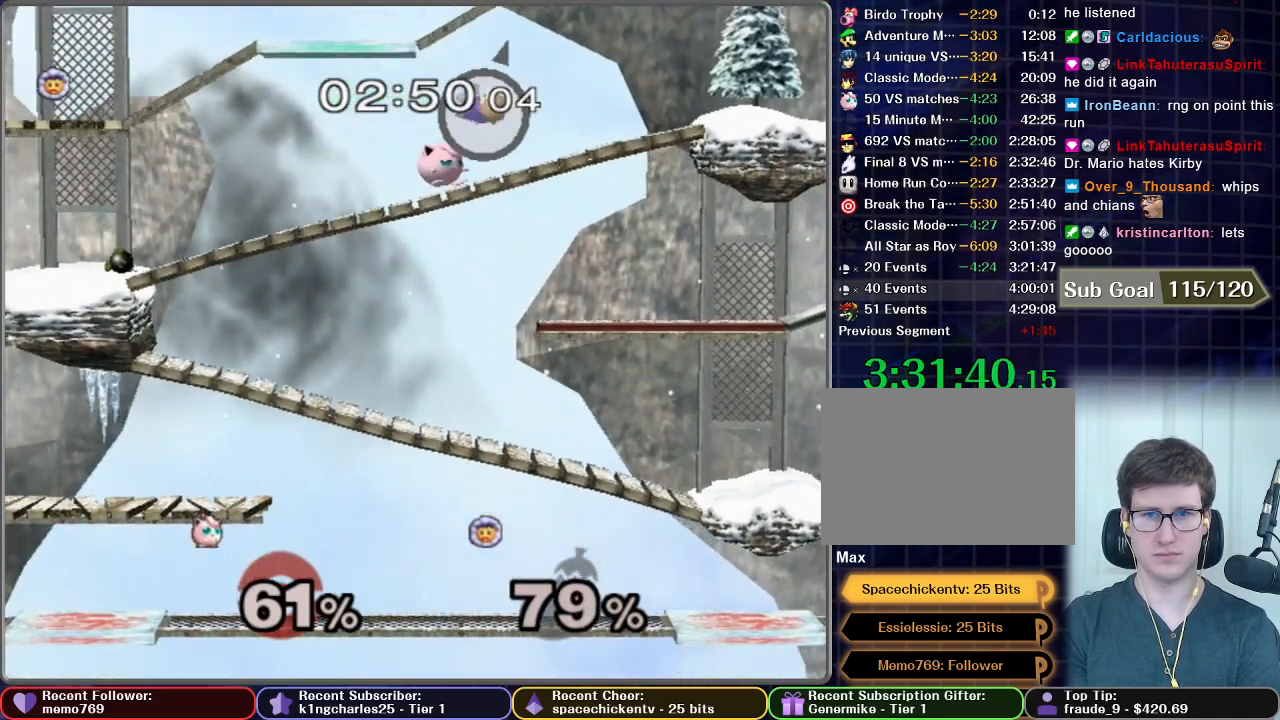
{"dt_ms": 1000, "buttons": [], "left_stick": "center", "right_stick": "center", "events": [[483, "left_stick", "left"], [717, "left_stick", "center"], [767, "A", "down"], [767, "left_stick", "up"], [983, "A", "up"], [983, "left_stick", "center"]]}
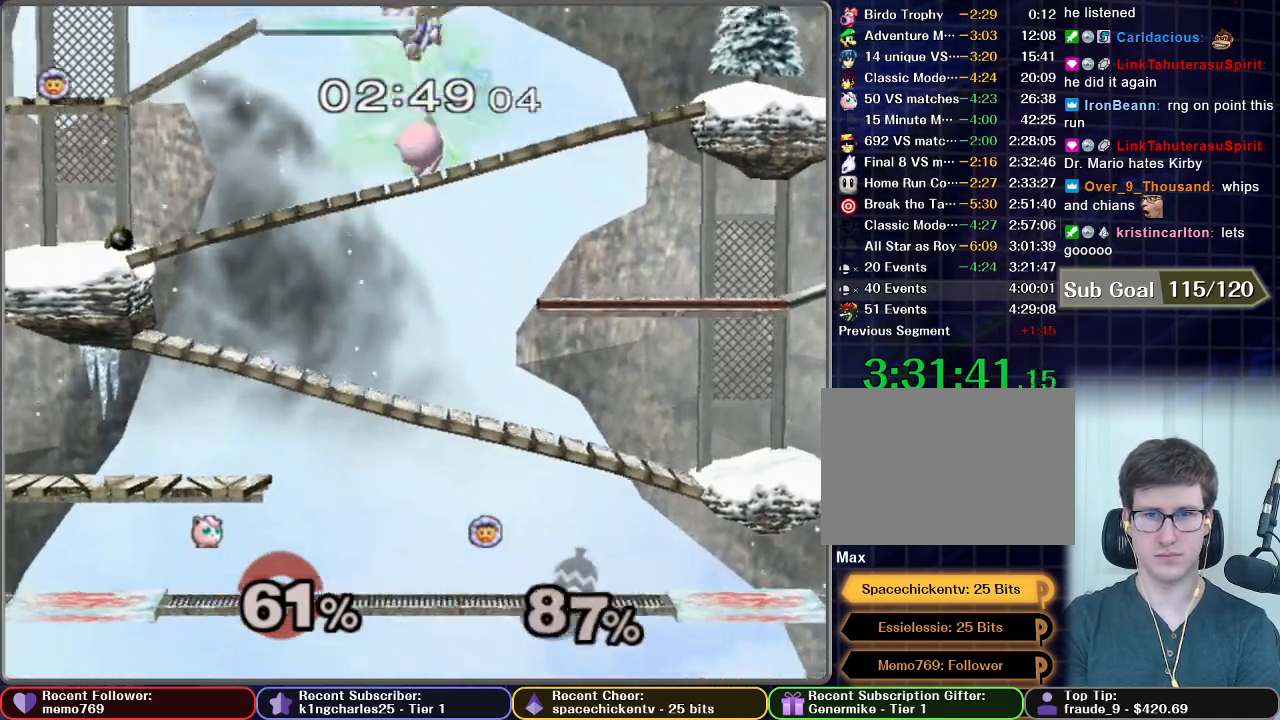
{"dt_ms": 500, "buttons": [], "left_stick": "center", "right_stick": "center", "events": []}
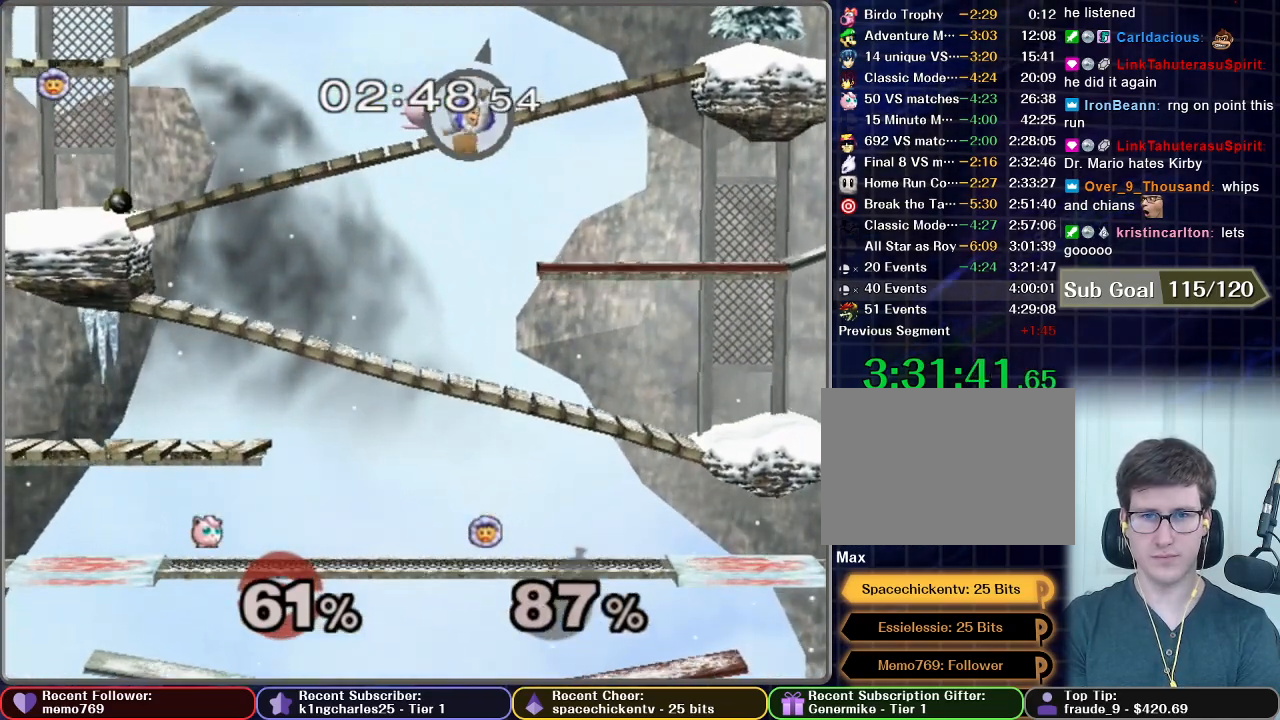
{"dt_ms": 500, "buttons": [], "left_stick": "down", "right_stick": "center", "events": [[300, "left_stick", "down"], [350, "left_stick", "down-left"], [450, "left_stick", "down"]]}
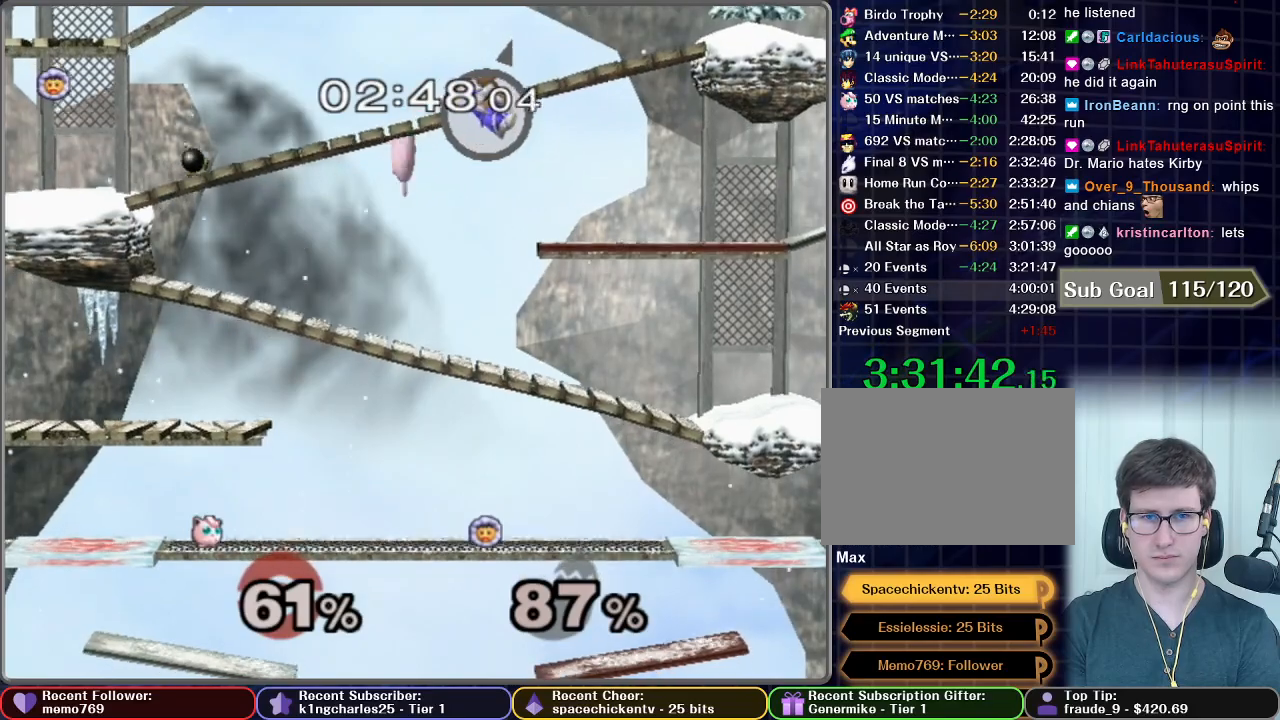
{"dt_ms": 500, "buttons": [], "left_stick": "center", "right_stick": "center", "events": [[150, "left_stick", "center"]]}
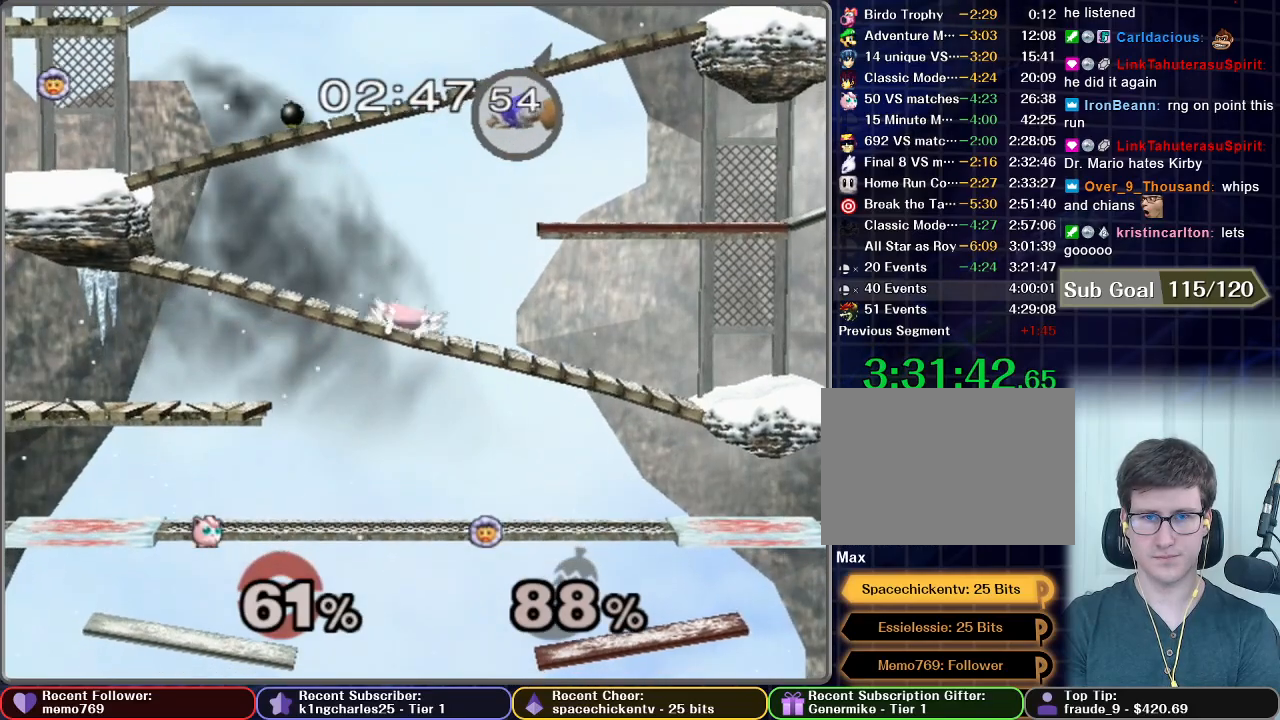
{"dt_ms": 500, "buttons": [], "left_stick": "right", "right_stick": "center", "events": [[250, "left_stick", "right"], [350, "X", "down"], [450, "X", "up"]]}